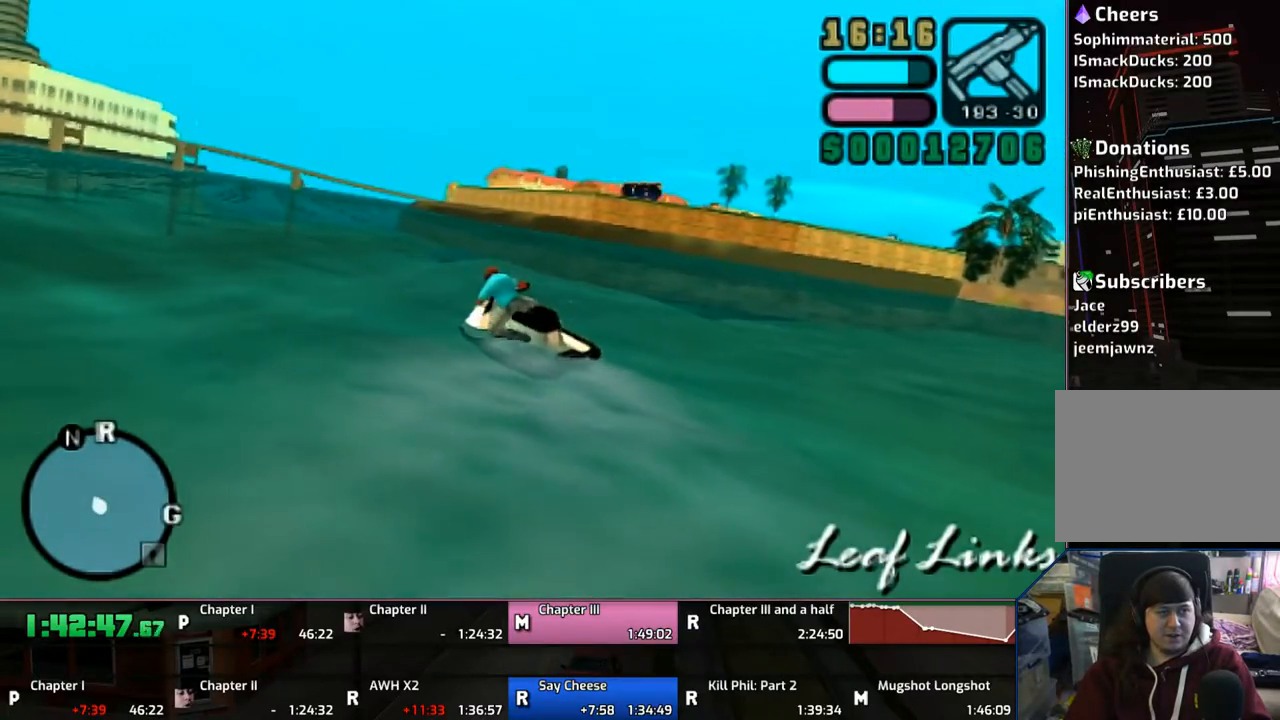
Gameplay with a controller (PlayStation layout); each line is a JSON object with the inputs held at the frame after it. "events" lists button and stick changes between this image and that frame as [ms after this image, input, new state], when the widget could be followed in between. Not read: L2 L3 R2 R3.
{"buttons": ["CROSS"], "left_stick": "left", "right_stick": "center", "events": [[133, "CROSS", "up"], [167, "CROSS", "down"]]}
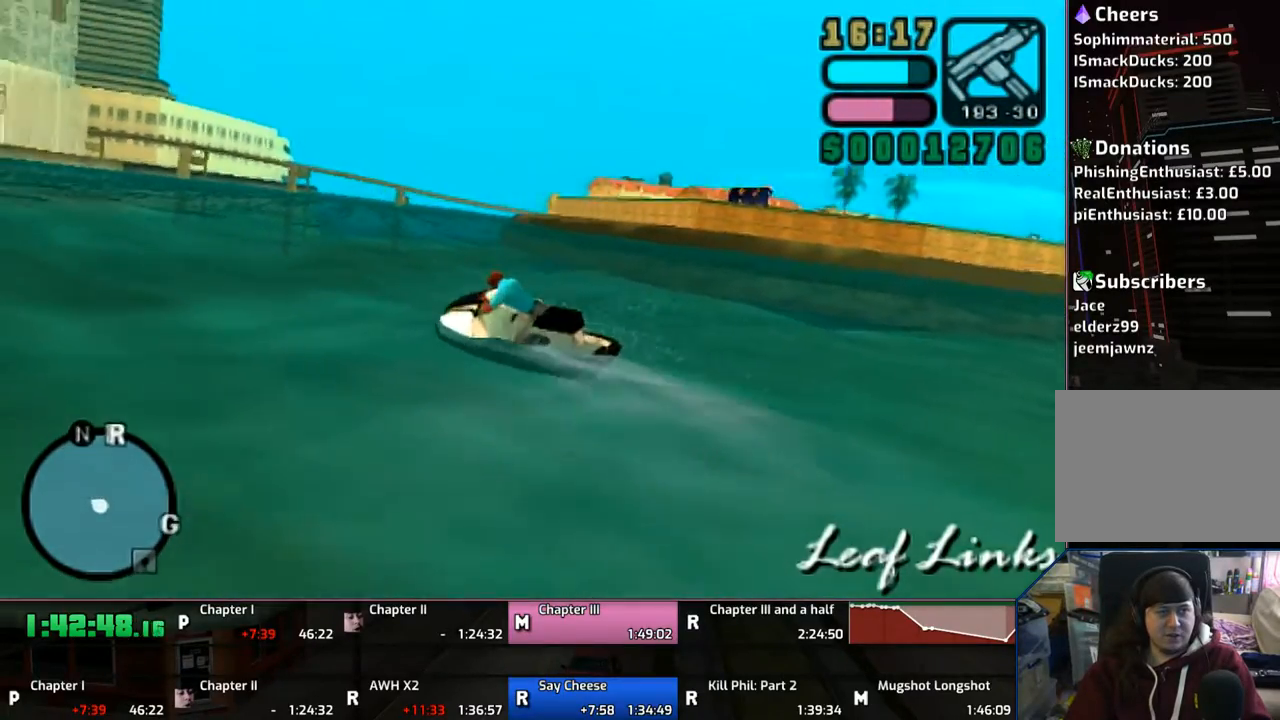
{"buttons": ["CROSS"], "left_stick": "left", "right_stick": "center", "events": []}
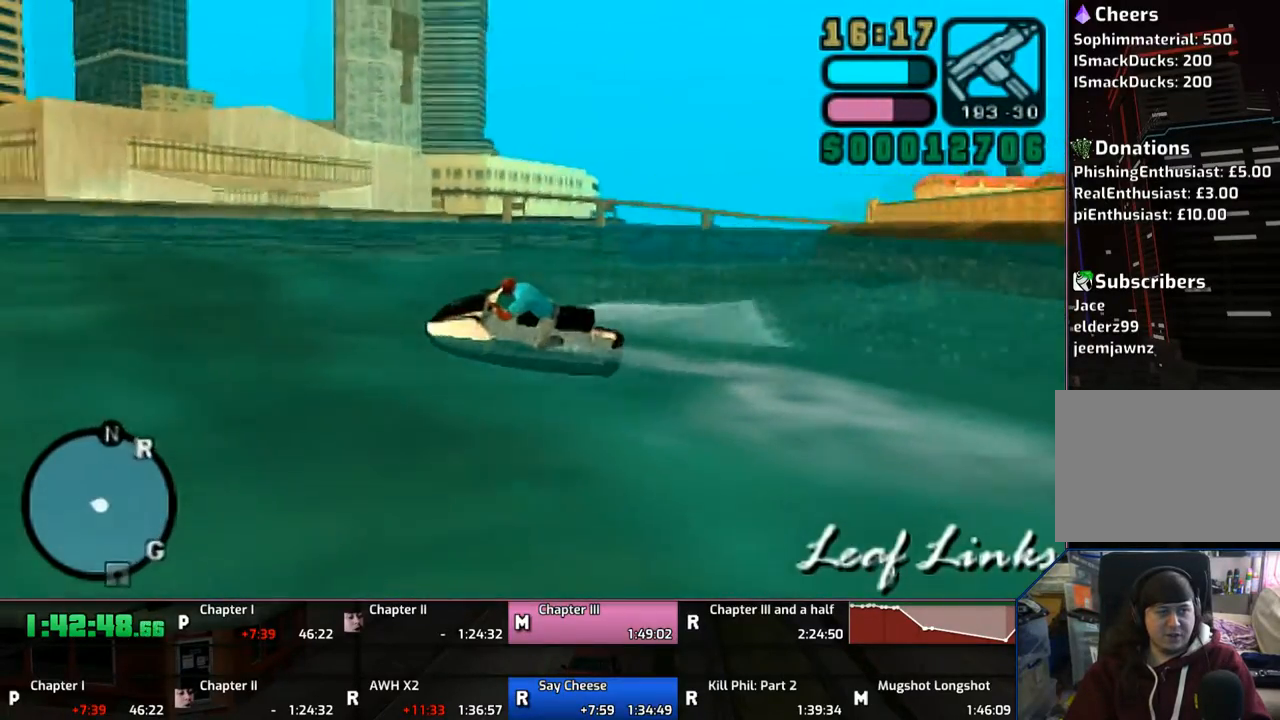
{"buttons": [], "left_stick": "left", "right_stick": "center", "events": [[83, "CROSS", "up"], [167, "CROSS", "down"], [367, "CROSS", "up"], [433, "CROSS", "down"], [467, "CROSS", "up"]]}
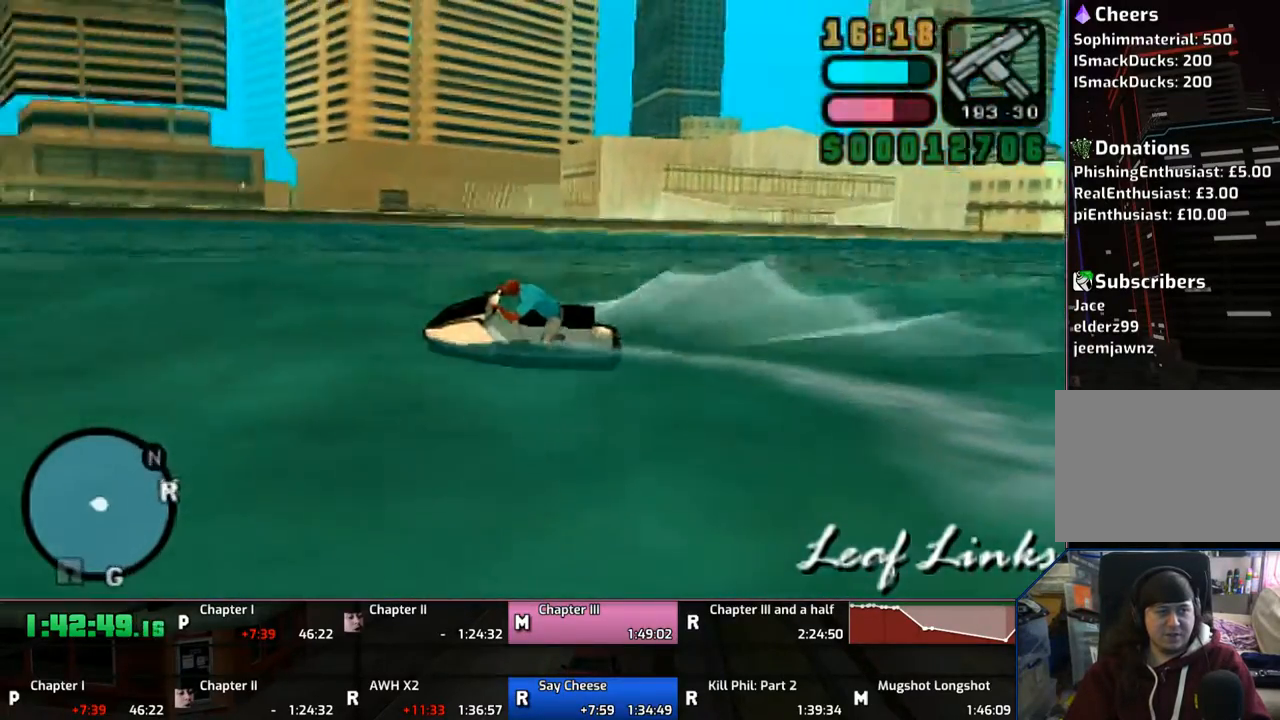
{"buttons": ["CROSS"], "left_stick": "left", "right_stick": "center", "events": [[67, "CROSS", "down"], [183, "CROSS", "up"], [267, "CROSS", "down"]]}
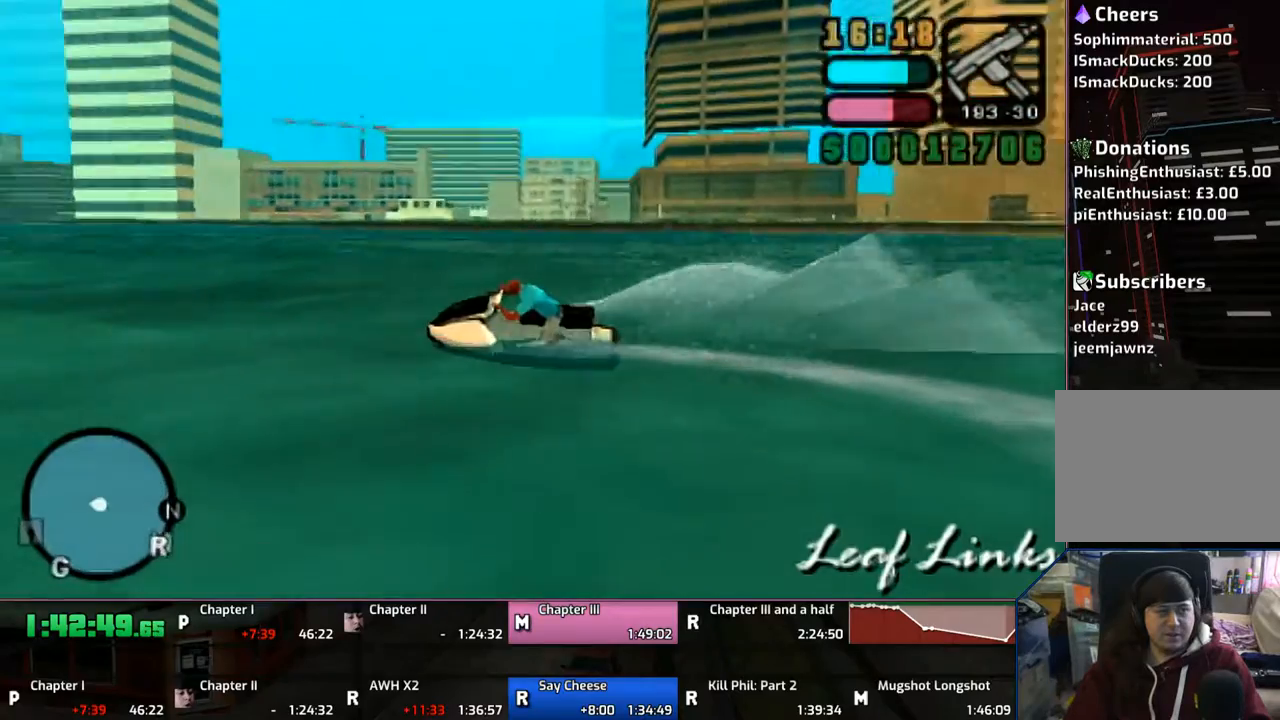
{"buttons": ["CROSS"], "left_stick": "left", "right_stick": "center", "events": []}
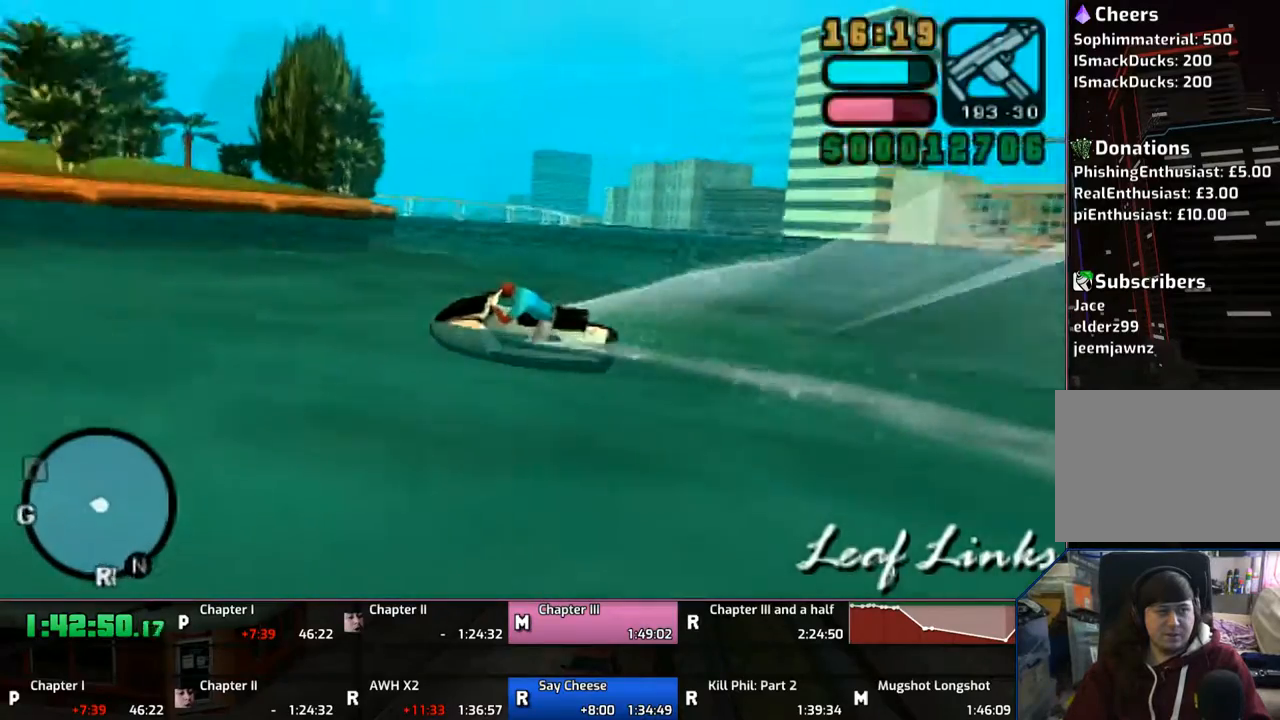
{"buttons": ["CROSS"], "left_stick": "left", "right_stick": "center", "events": []}
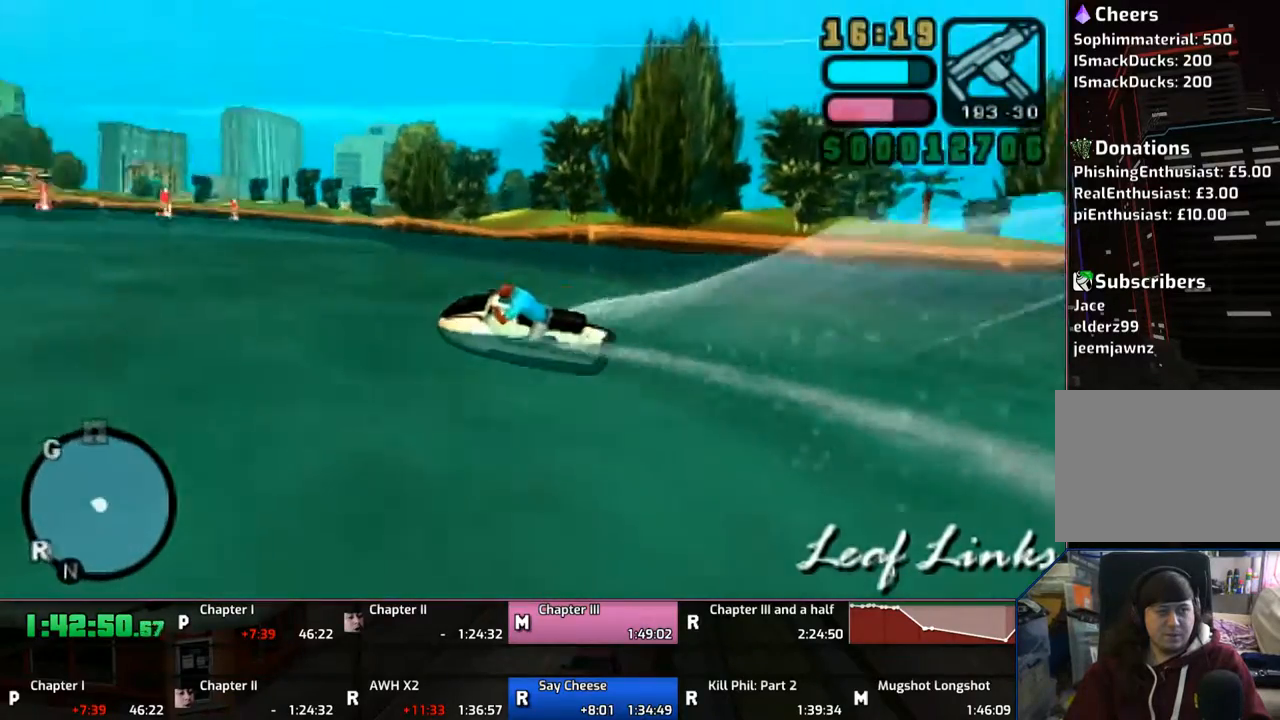
{"buttons": ["CROSS"], "left_stick": "left", "right_stick": "center", "events": []}
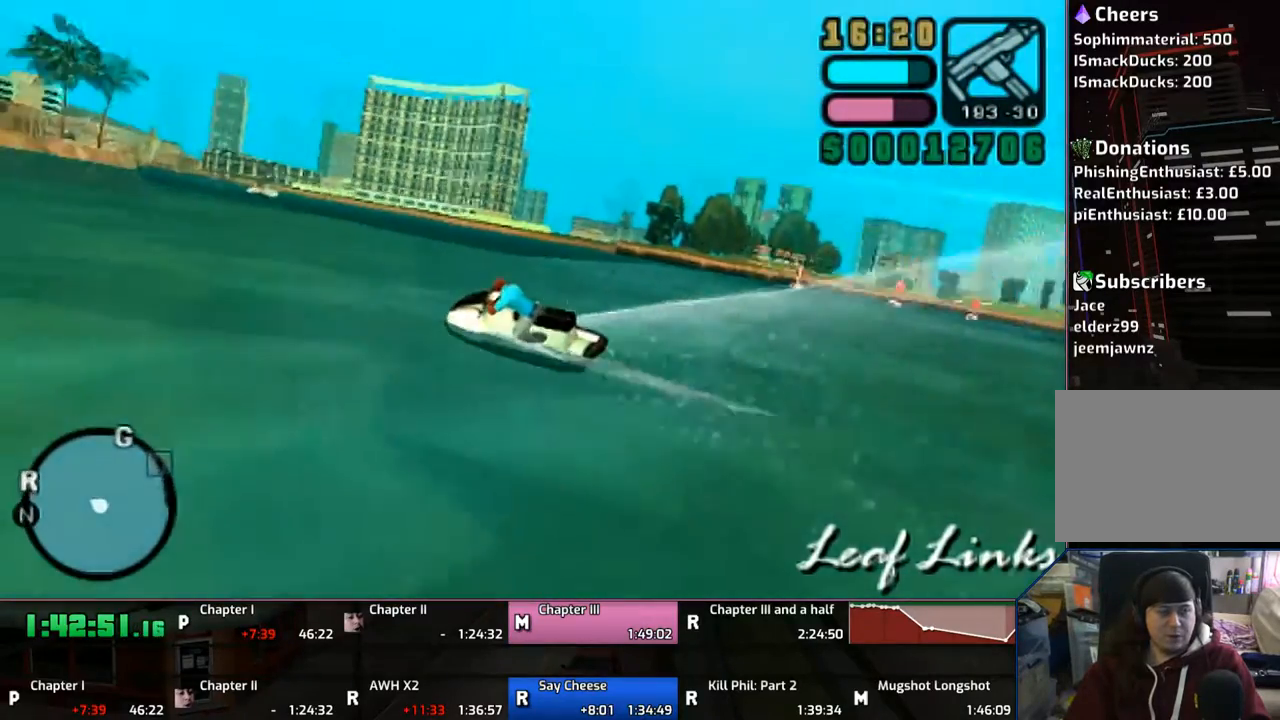
{"buttons": ["CROSS"], "left_stick": "center", "right_stick": "center", "events": [[133, "L1", "down"], [133, "R1", "down"], [283, "L1", "up"], [283, "R1", "up"], [483, "left_stick", "center"]]}
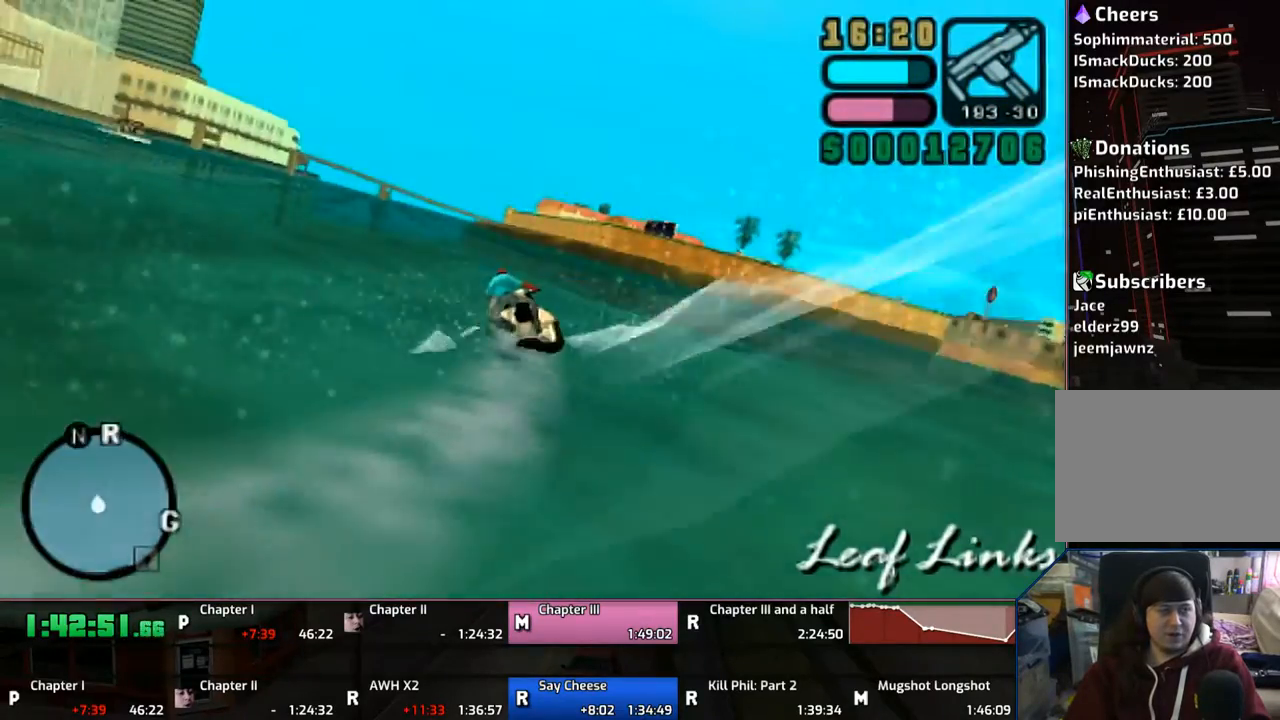
{"buttons": ["CROSS"], "left_stick": "center", "right_stick": "center", "events": [[83, "left_stick", "up-right"], [350, "left_stick", "up-left"], [483, "left_stick", "center"]]}
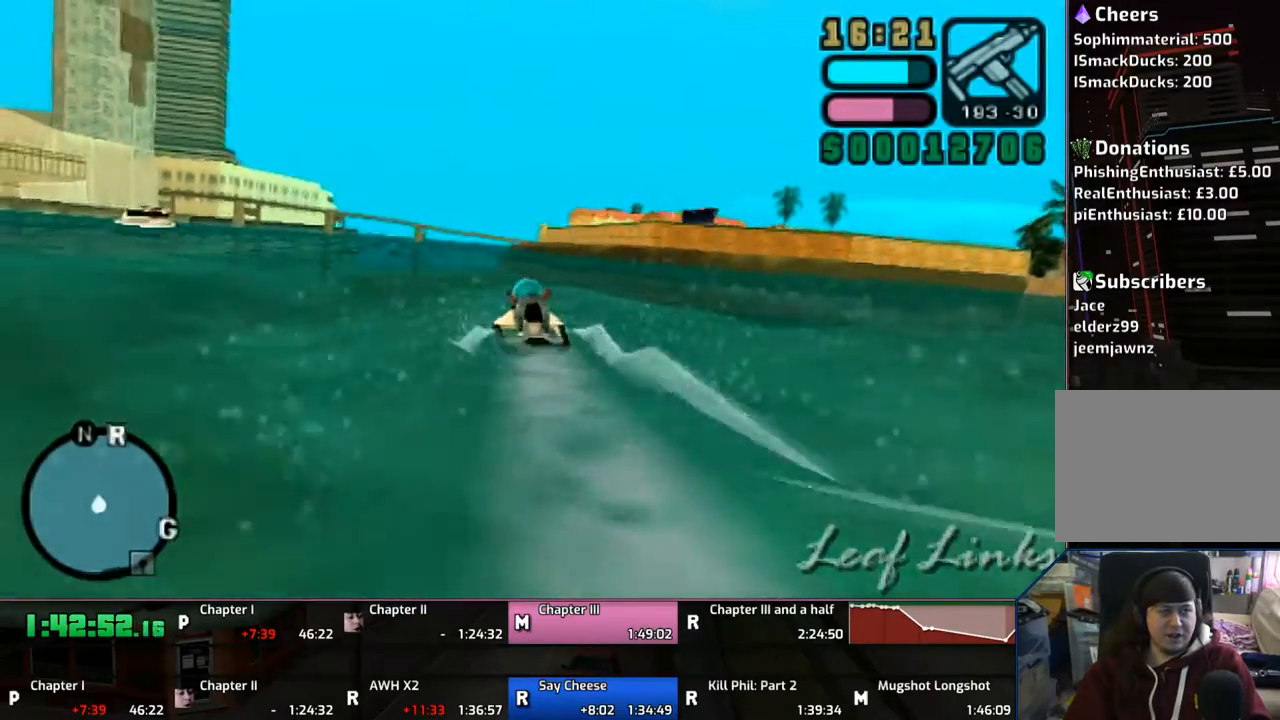
{"buttons": ["CROSS"], "left_stick": "right", "right_stick": "center", "events": [[133, "left_stick", "up"], [183, "left_stick", "center"], [367, "left_stick", "right"]]}
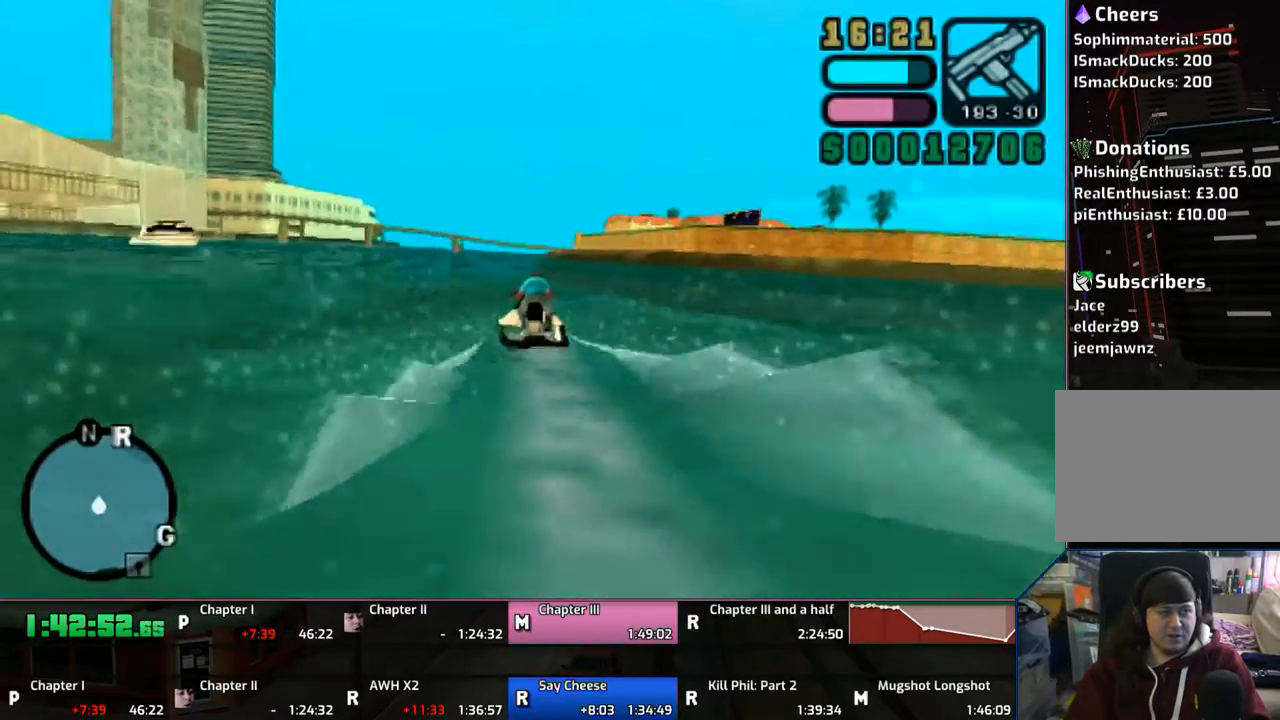
{"buttons": ["CROSS"], "left_stick": "center", "right_stick": "center", "events": [[467, "left_stick", "center"]]}
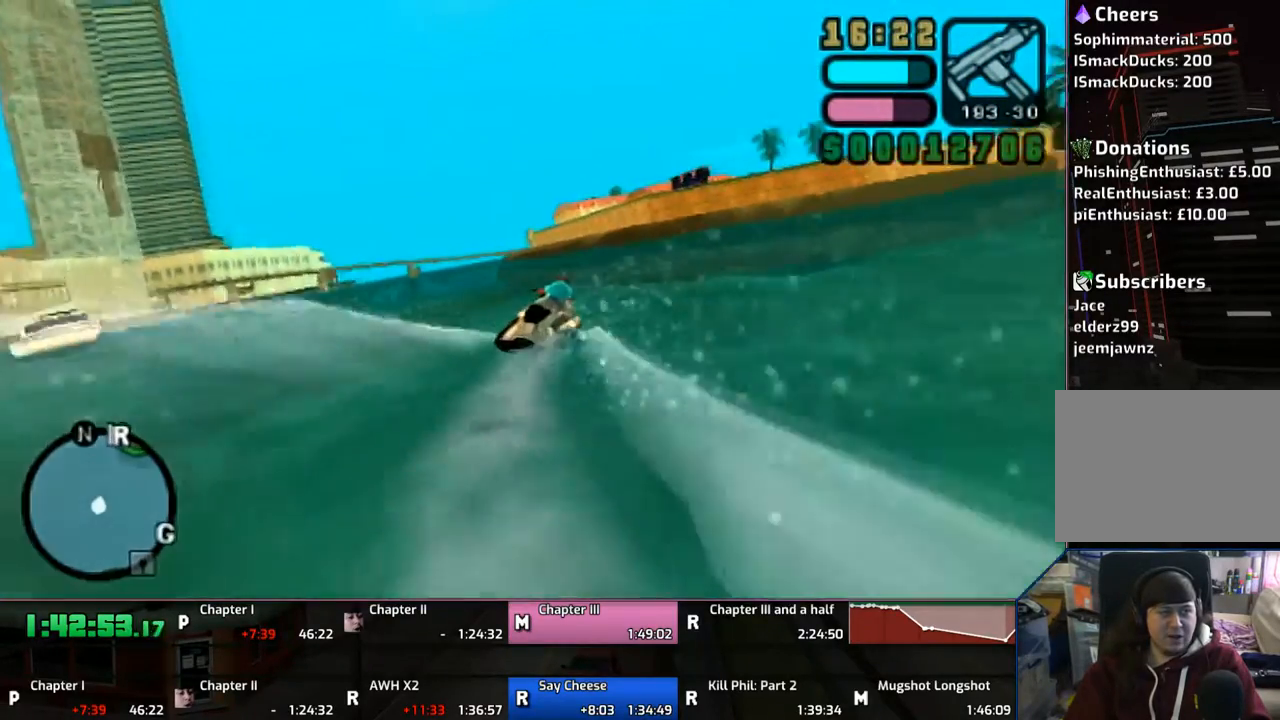
{"buttons": ["CROSS"], "left_stick": "left", "right_stick": "center", "events": [[83, "left_stick", "left"]]}
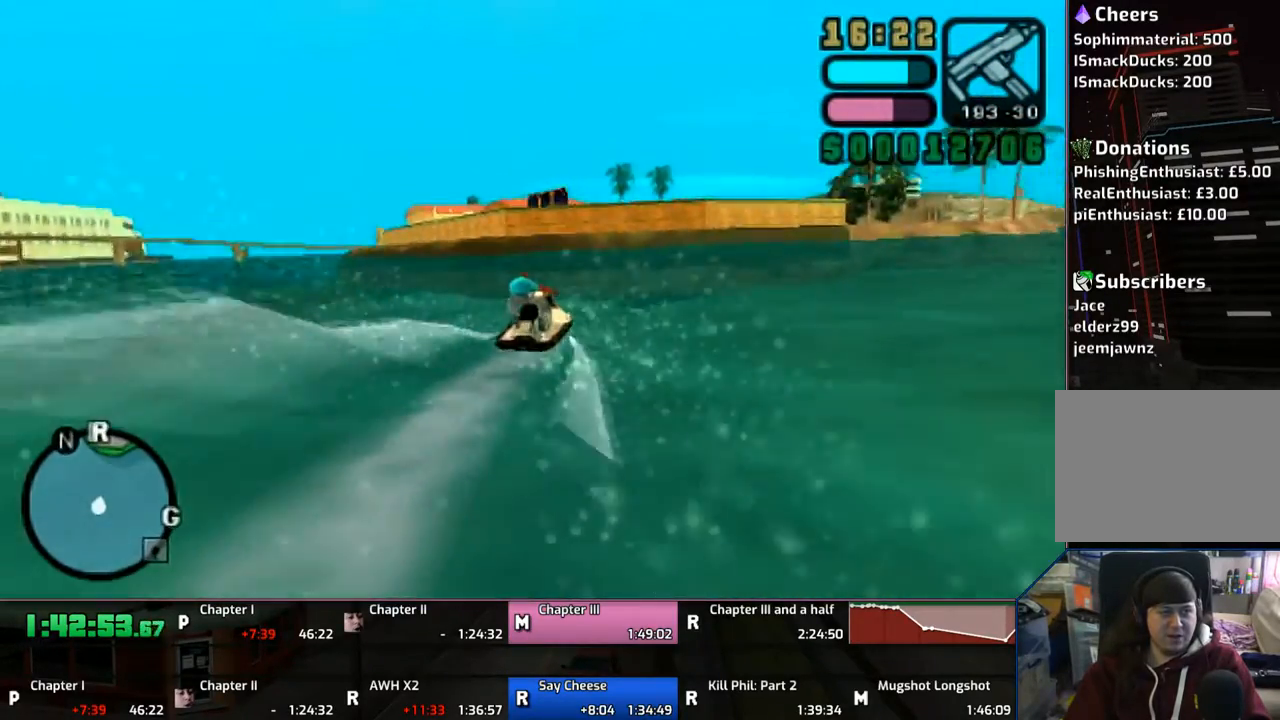
{"buttons": ["CROSS"], "left_stick": "left", "right_stick": "center", "events": []}
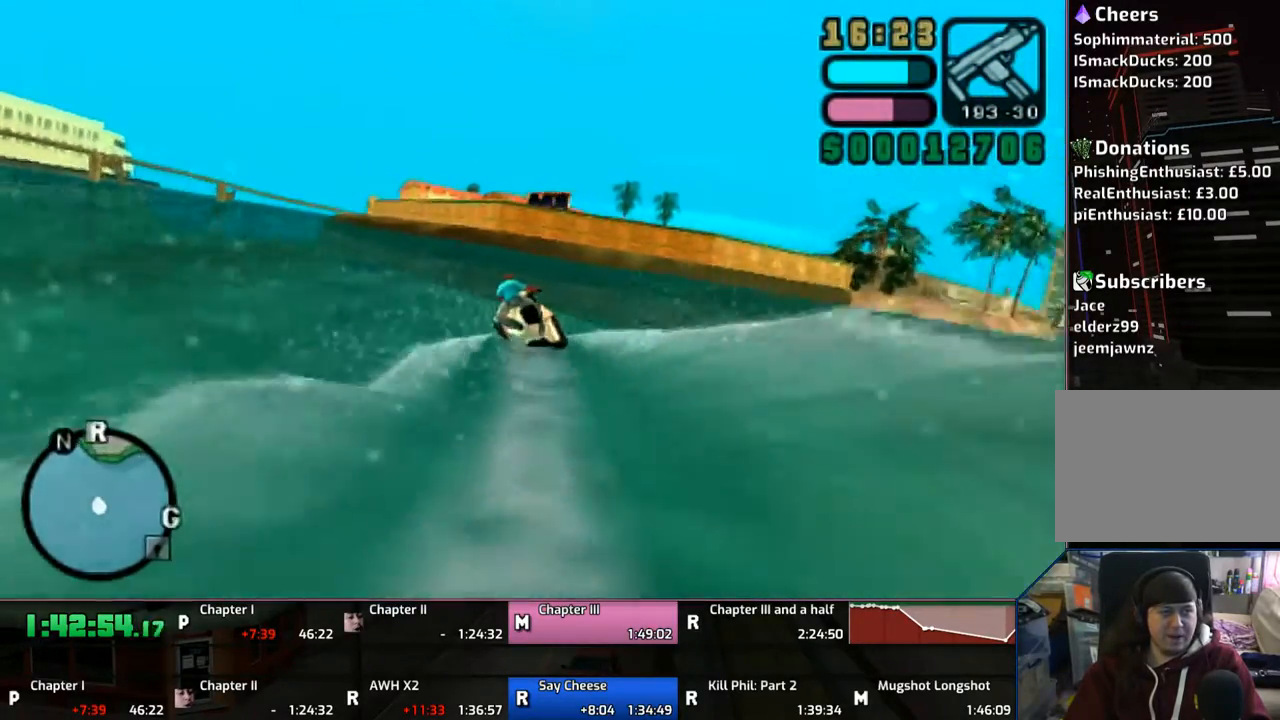
{"buttons": ["CROSS"], "left_stick": "left", "right_stick": "center", "events": []}
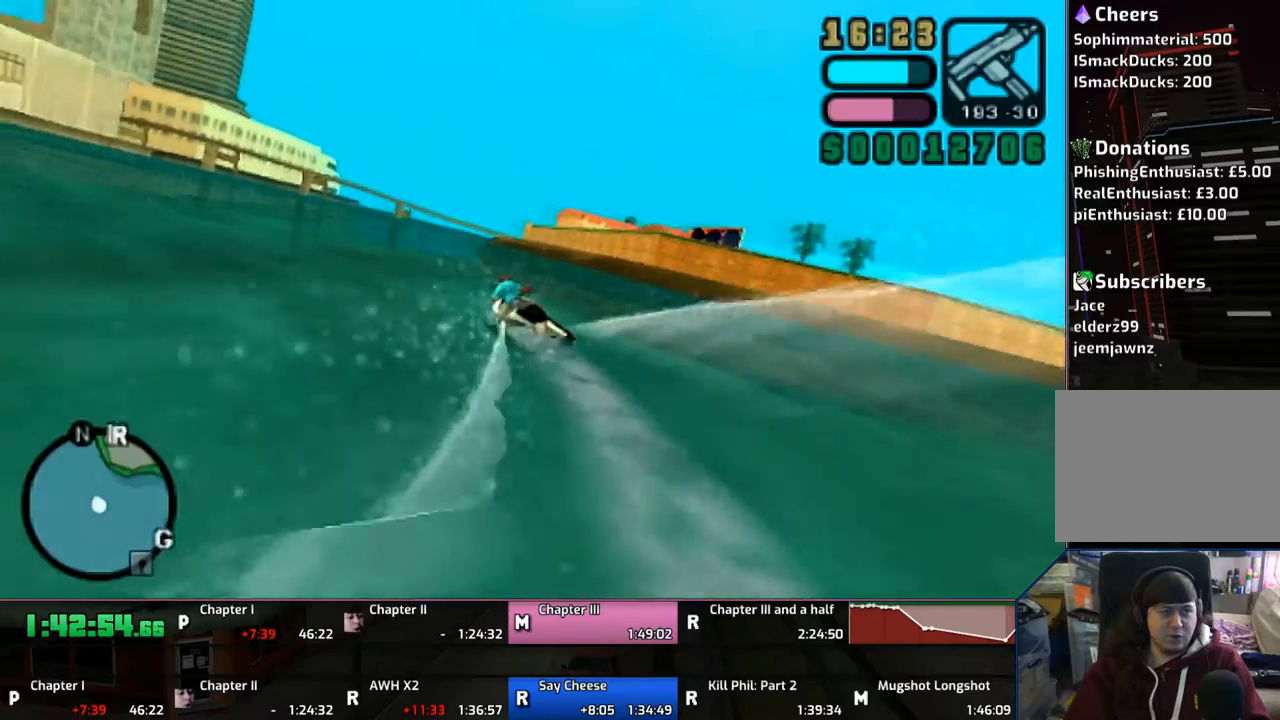
{"buttons": ["CROSS"], "left_stick": "right", "right_stick": "center", "events": [[83, "left_stick", "down-right"], [183, "left_stick", "right"]]}
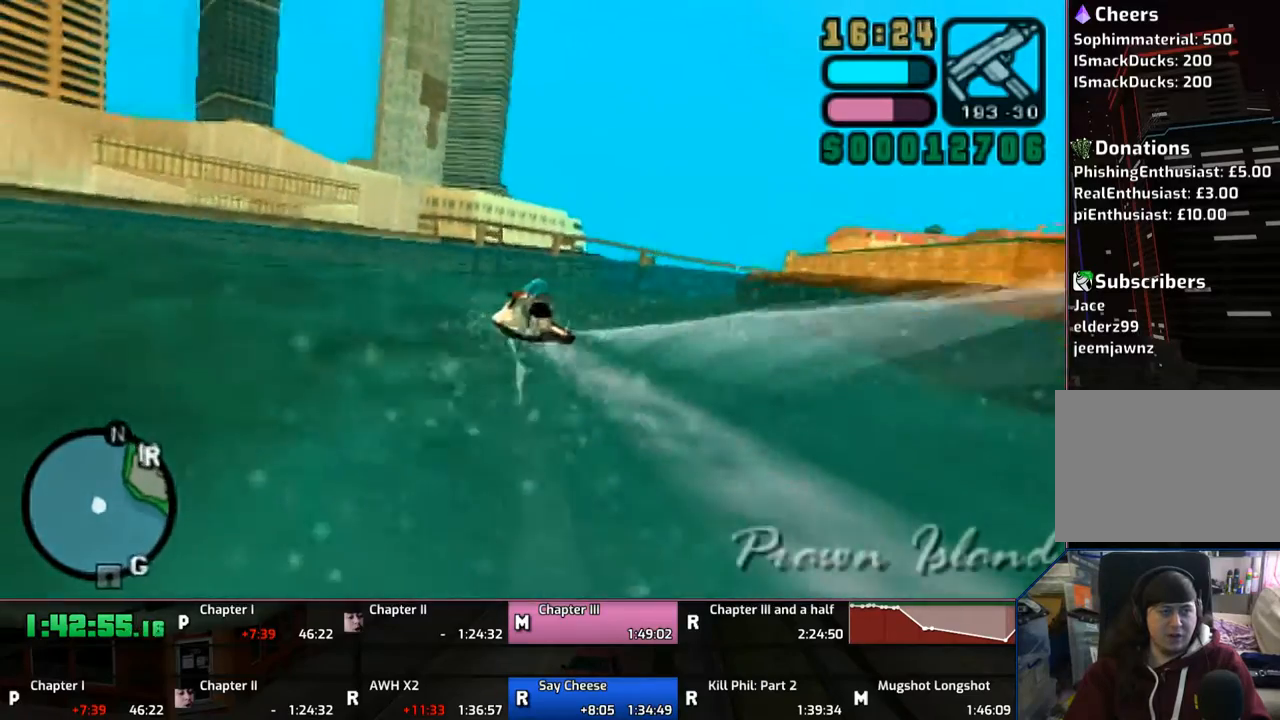
{"buttons": ["CROSS"], "left_stick": "right", "right_stick": "center", "events": []}
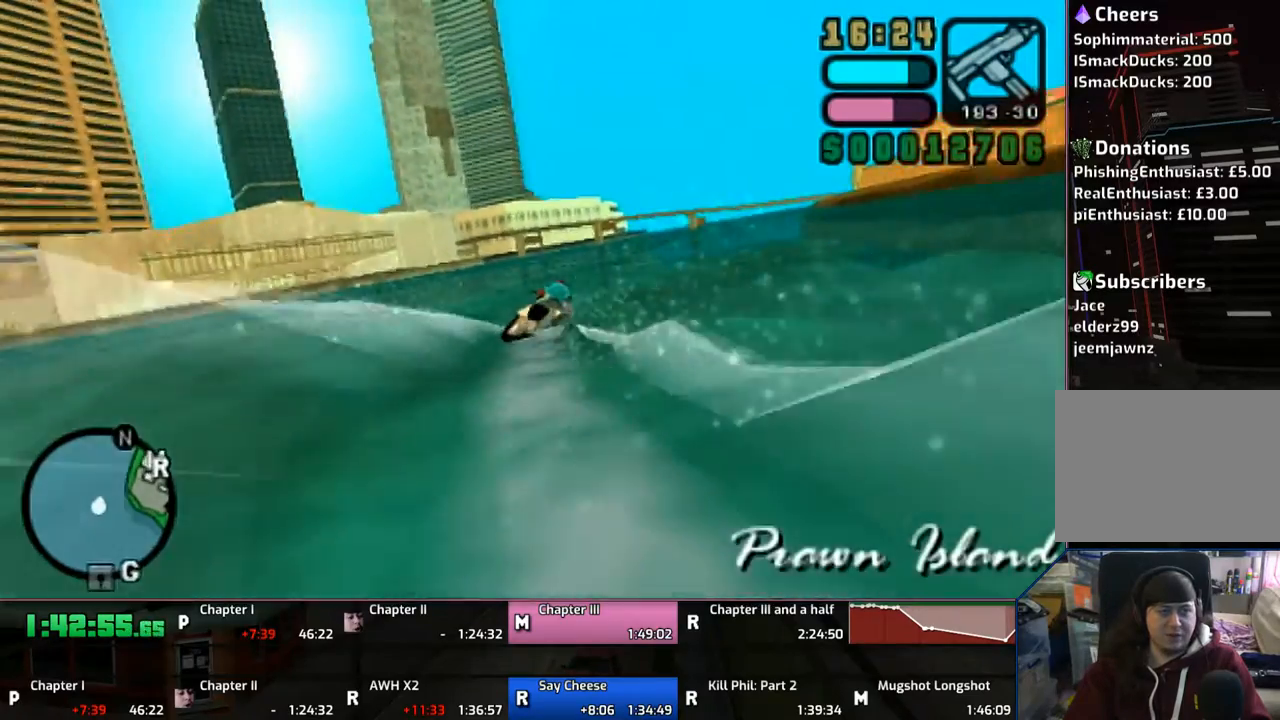
{"buttons": ["CROSS"], "left_stick": "up-left", "right_stick": "center", "events": [[467, "left_stick", "up-left"]]}
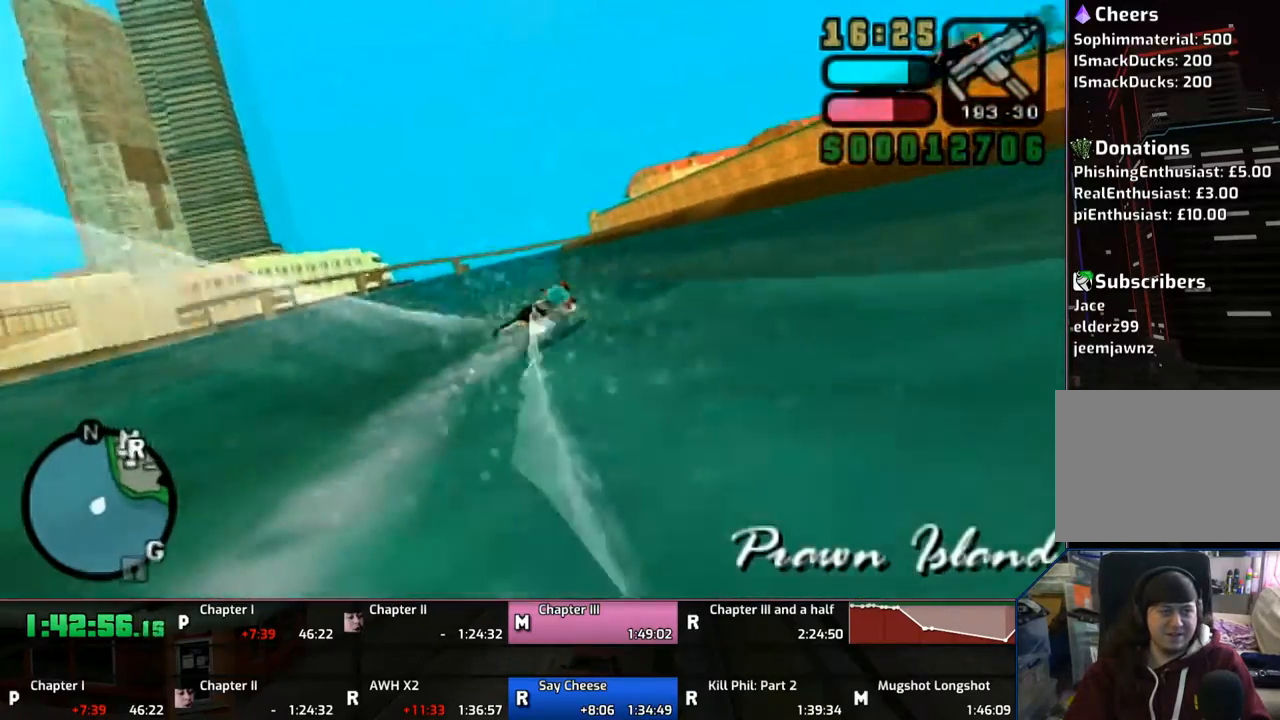
{"buttons": ["CROSS"], "left_stick": "up-left", "right_stick": "center", "events": []}
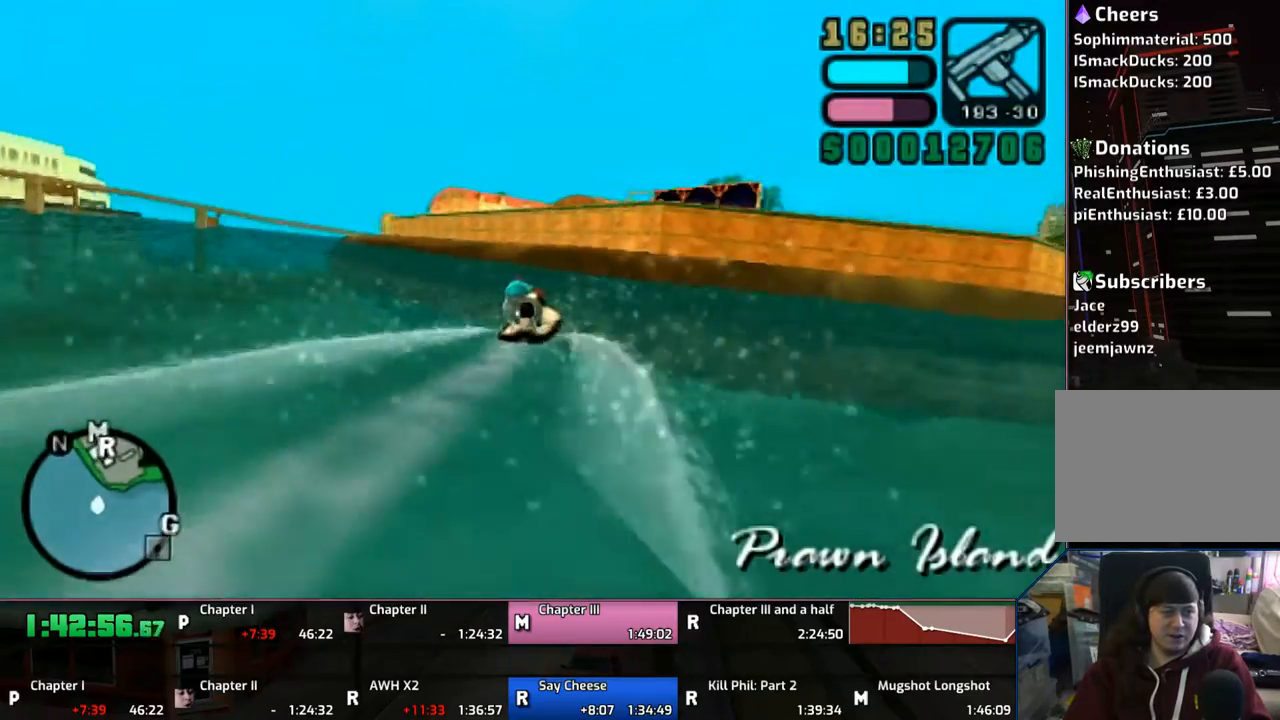
{"buttons": ["CROSS", "R1"], "left_stick": "center", "right_stick": "center", "events": [[333, "left_stick", "center"], [467, "R1", "down"]]}
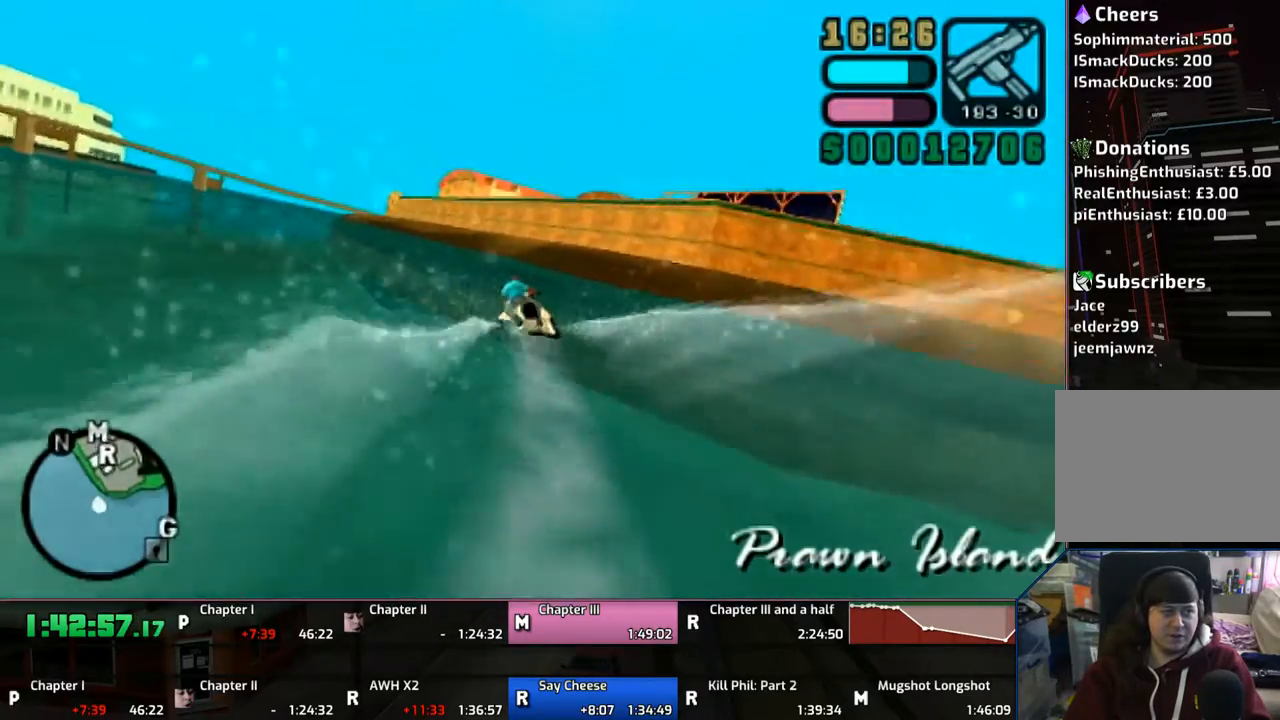
{"buttons": ["CROSS"], "left_stick": "center", "right_stick": "center", "events": [[17, "left_stick", "left"], [83, "L1", "down"], [83, "R1", "up"], [167, "L1", "up"], [167, "left_stick", "center"]]}
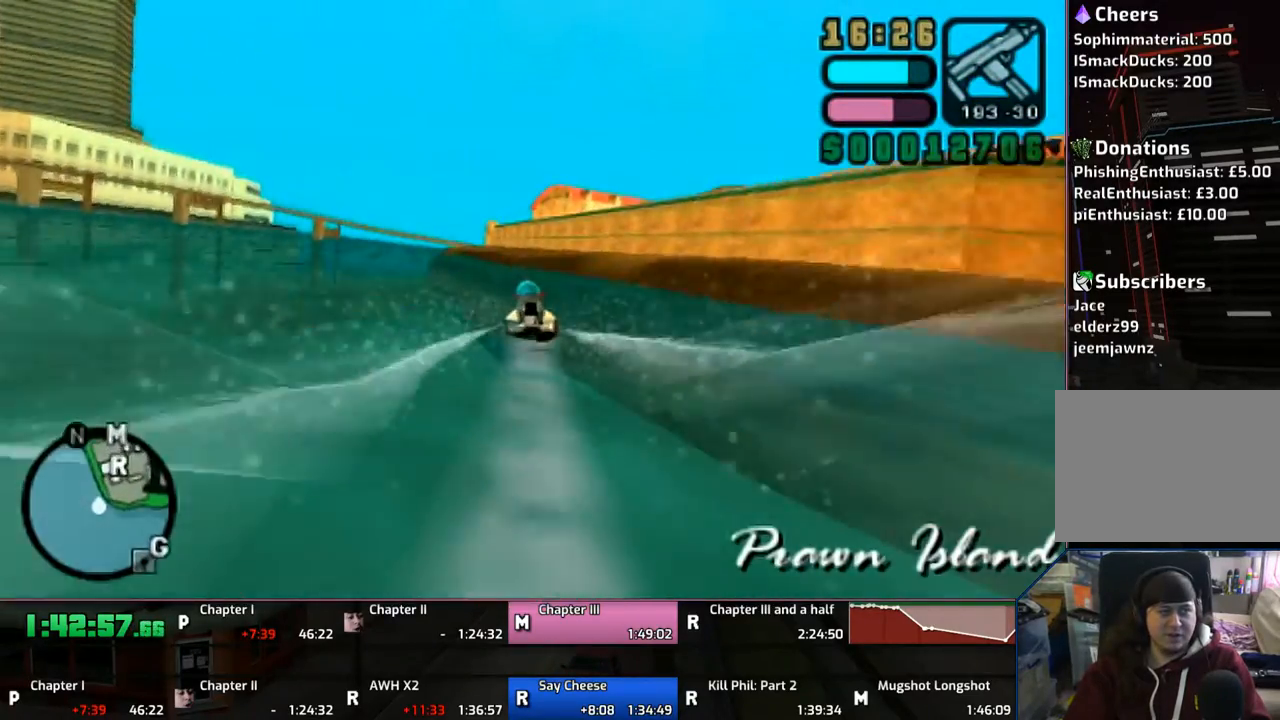
{"buttons": ["CROSS"], "left_stick": "left", "right_stick": "center", "events": [[167, "left_stick", "left"]]}
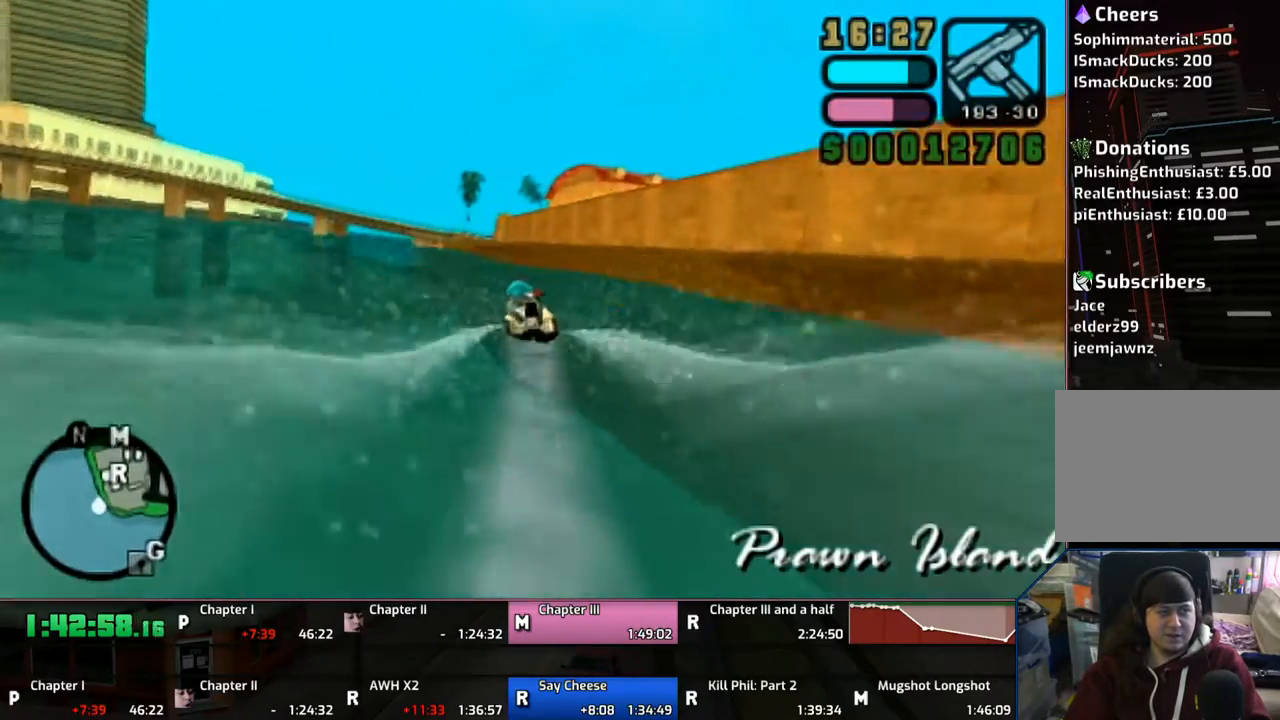
{"buttons": ["CROSS"], "left_stick": "center", "right_stick": "center", "events": [[167, "left_stick", "center"], [367, "left_stick", "right"], [433, "left_stick", "center"]]}
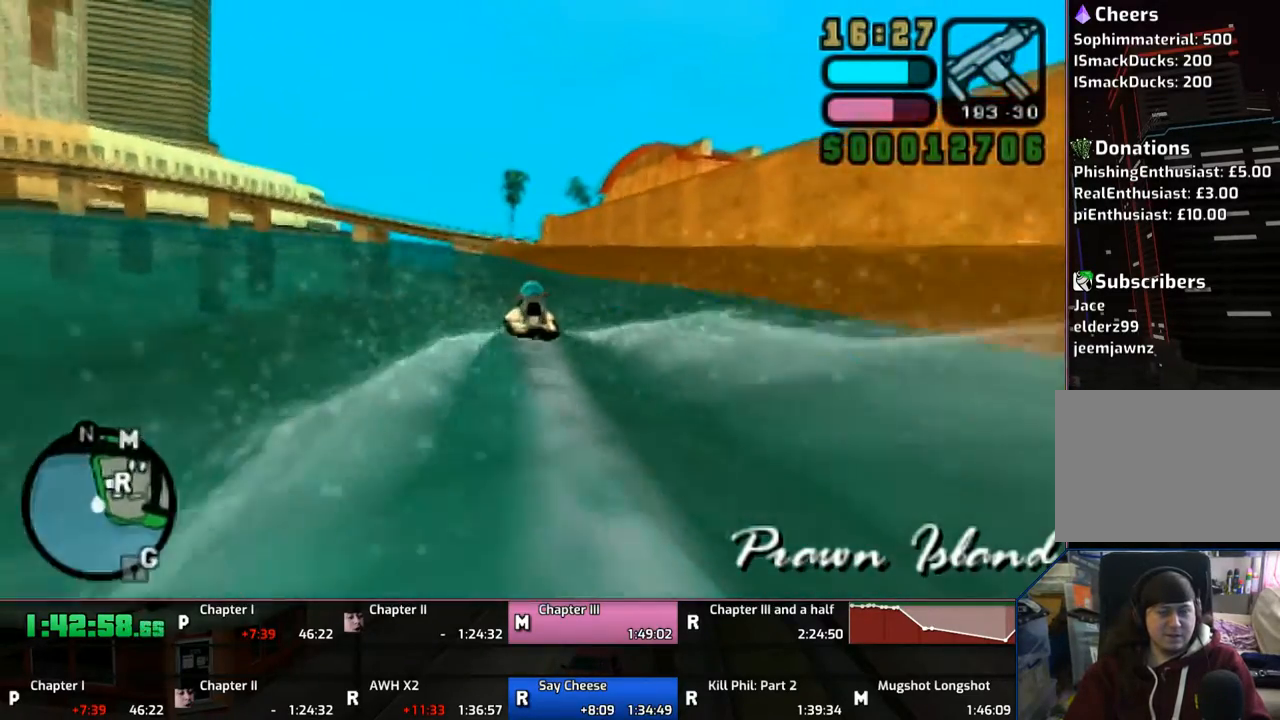
{"buttons": ["CROSS"], "left_stick": "center", "right_stick": "center", "events": [[183, "left_stick", "left"], [367, "left_stick", "center"]]}
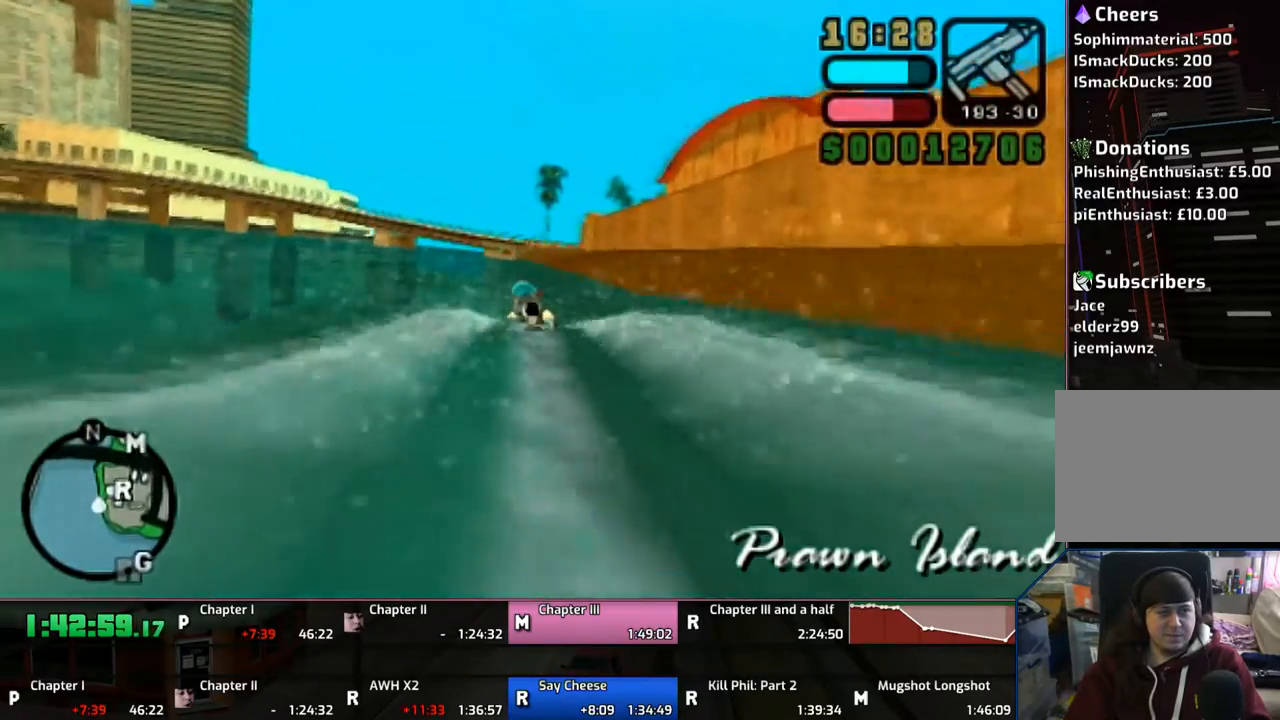
{"buttons": ["CROSS"], "left_stick": "center", "right_stick": "center", "events": [[383, "left_stick", "right"], [500, "left_stick", "center"]]}
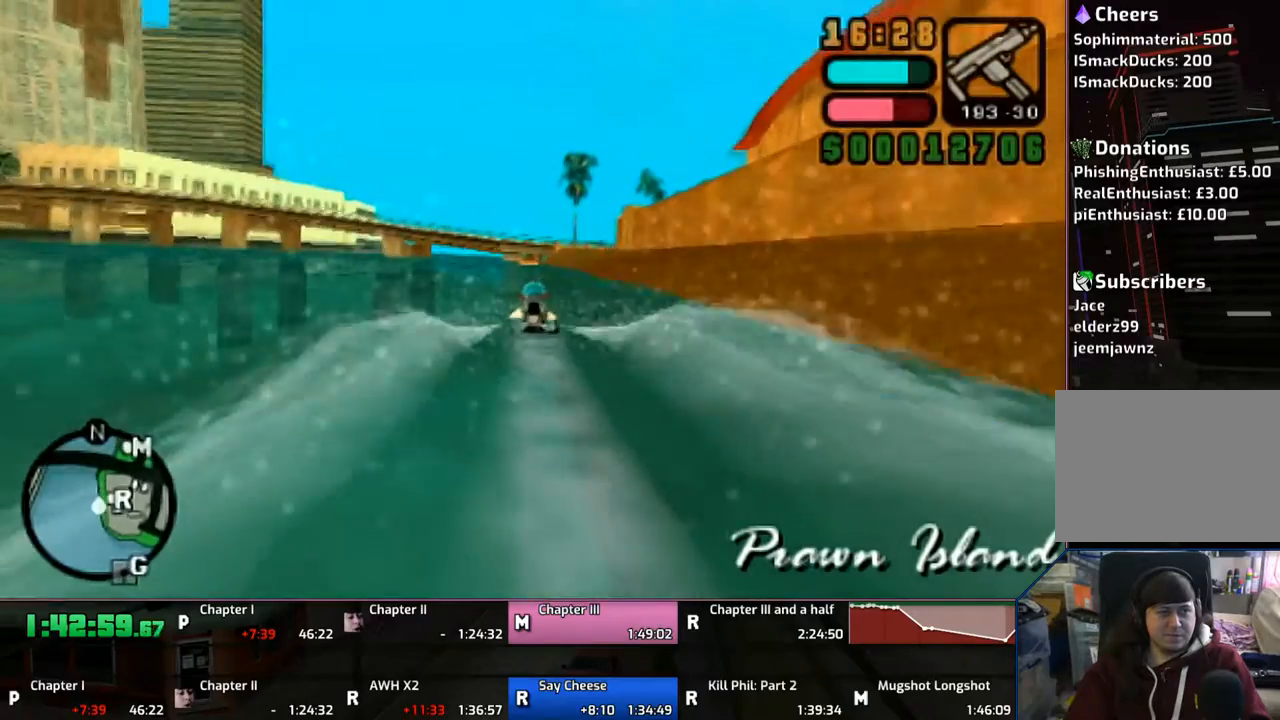
{"buttons": ["CROSS"], "left_stick": "center", "right_stick": "center", "events": []}
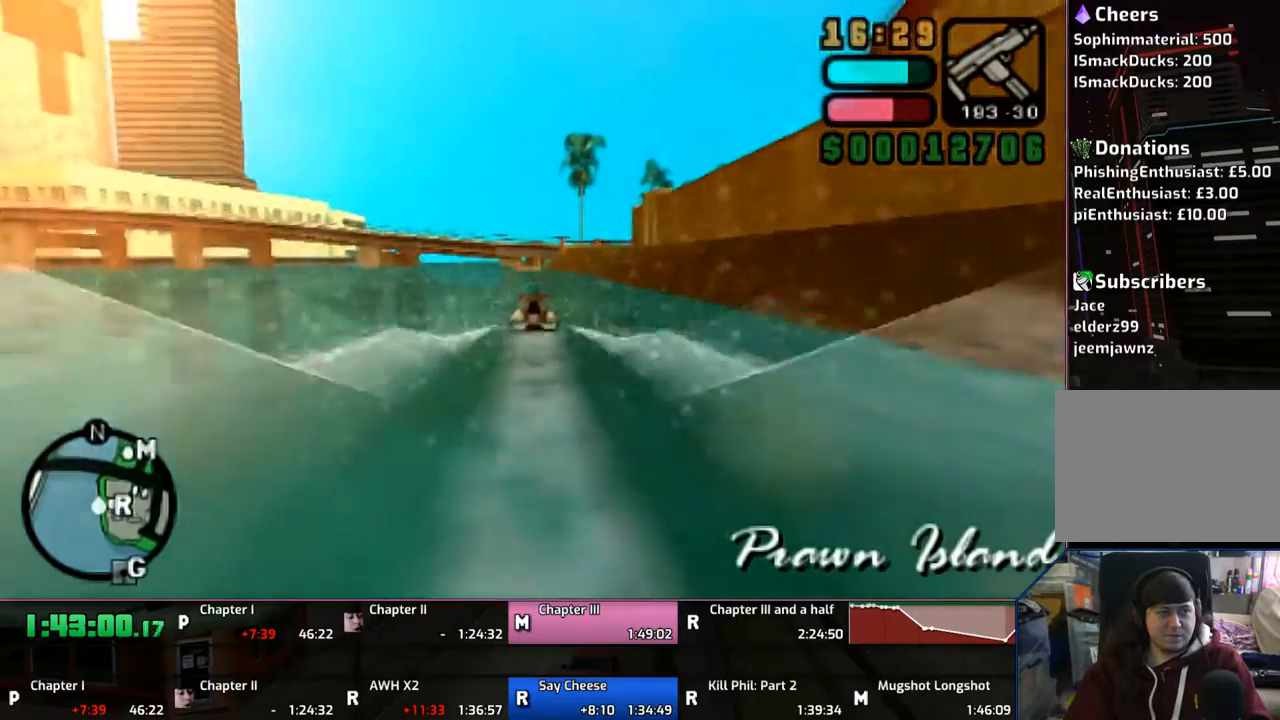
{"buttons": ["CROSS"], "left_stick": "center", "right_stick": "center", "events": []}
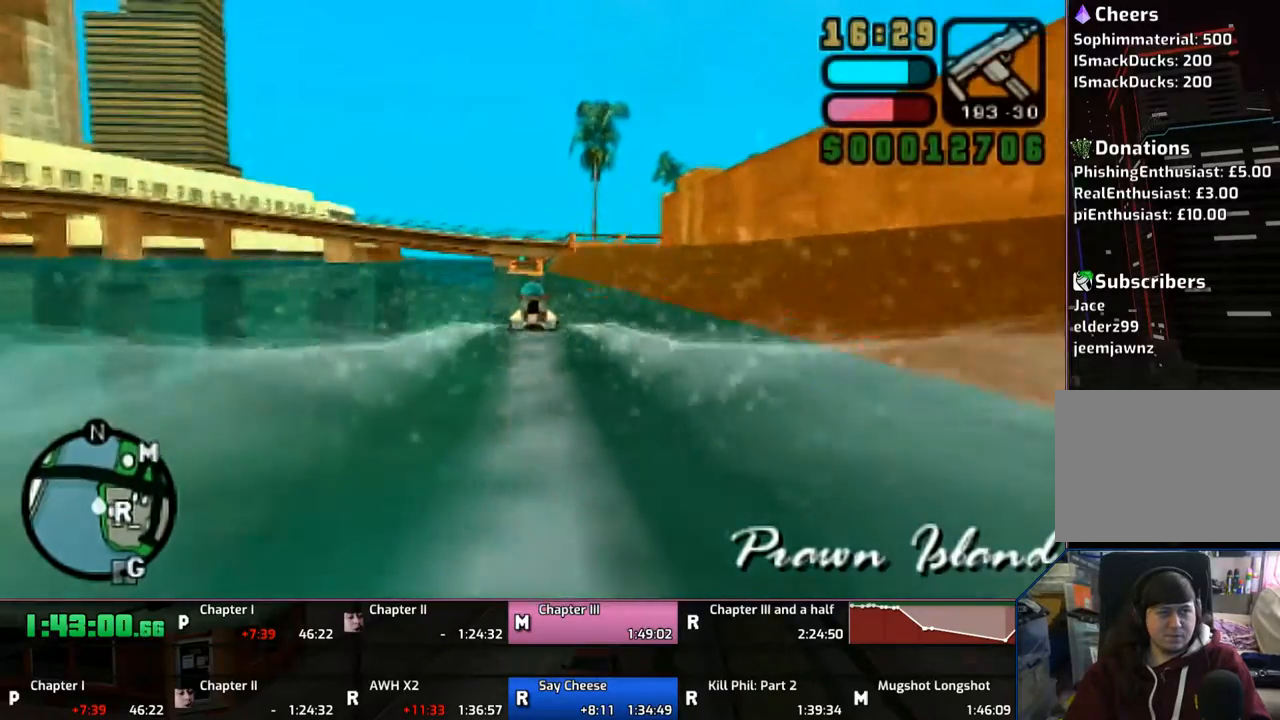
{"buttons": ["CROSS"], "left_stick": "center", "right_stick": "center", "events": [[267, "left_stick", "left"], [367, "left_stick", "center"]]}
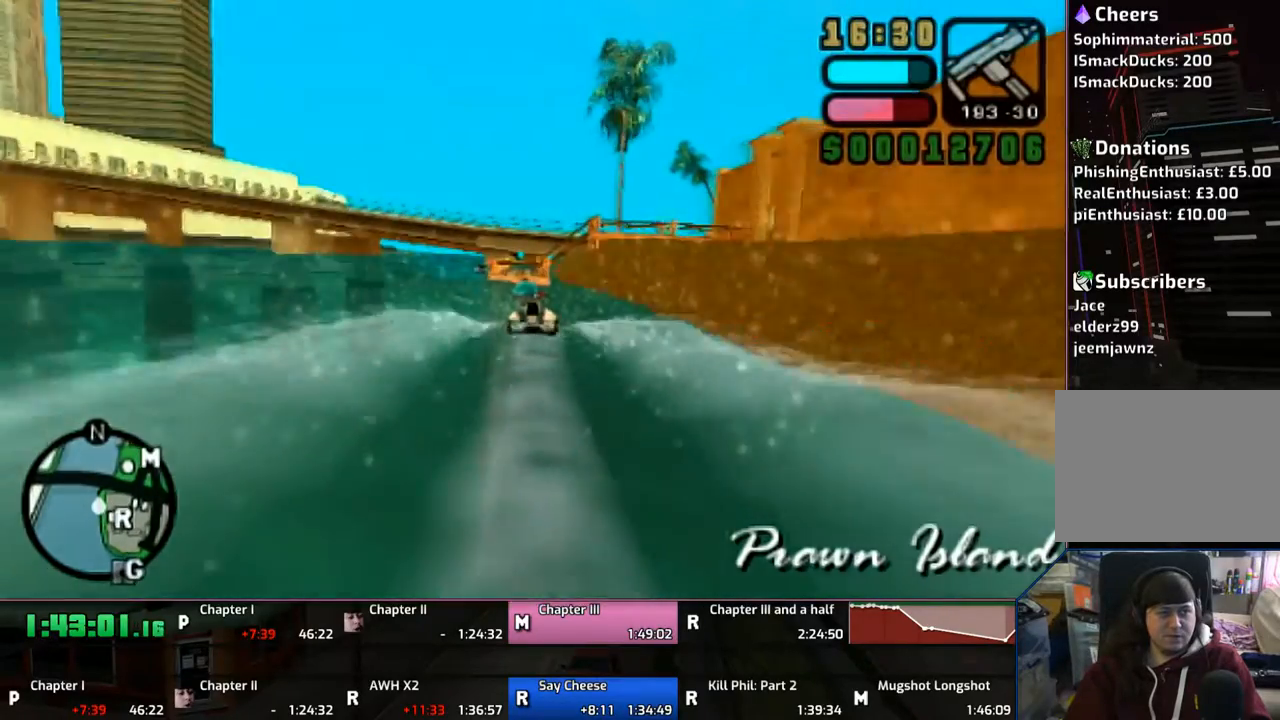
{"buttons": [], "left_stick": "up", "right_stick": "center", "events": [[83, "CROSS", "up"], [133, "TRIANGLE", "down"], [400, "left_stick", "up"], [433, "TRIANGLE", "up"]]}
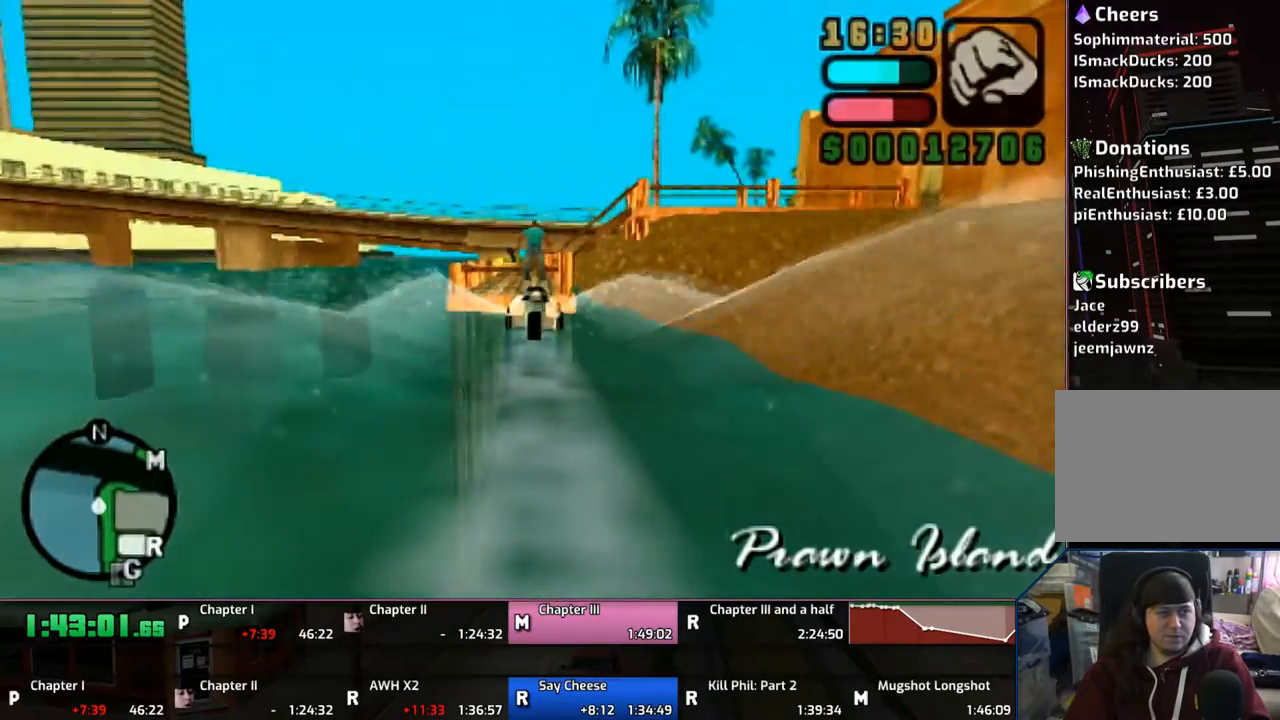
{"buttons": [], "left_stick": "up", "right_stick": "center", "events": []}
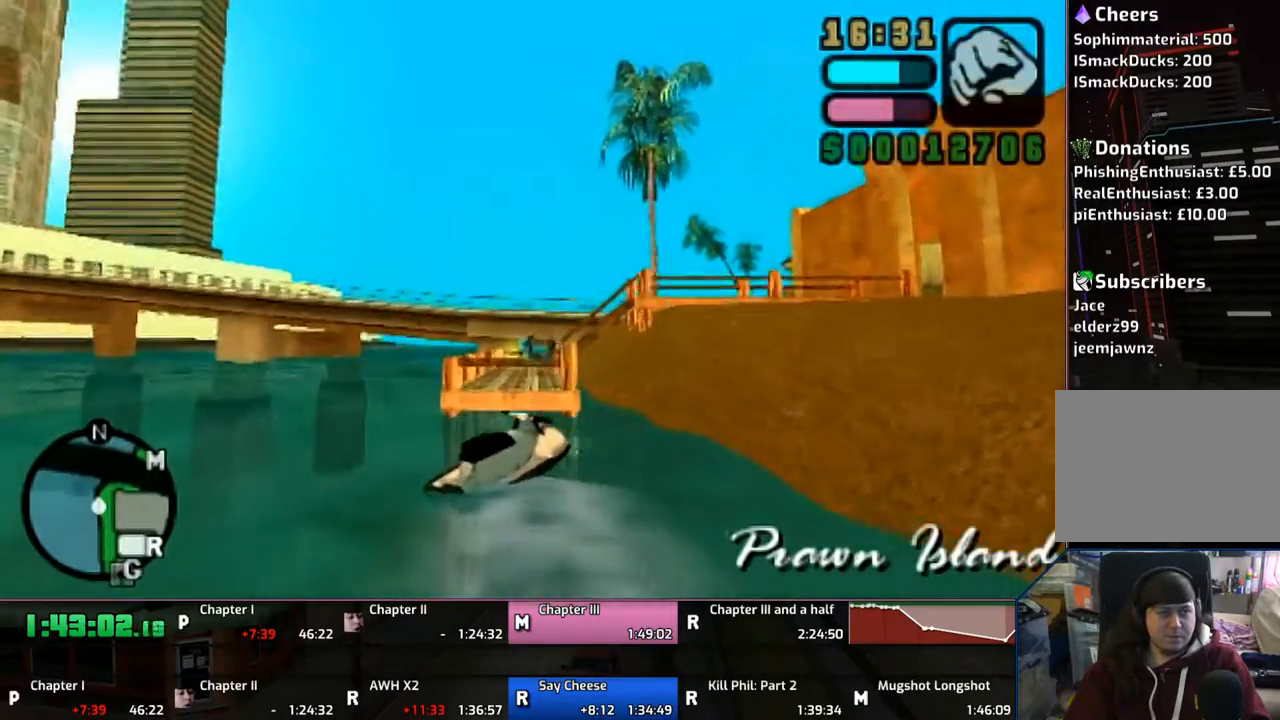
{"buttons": [], "left_stick": "up", "right_stick": "center", "events": []}